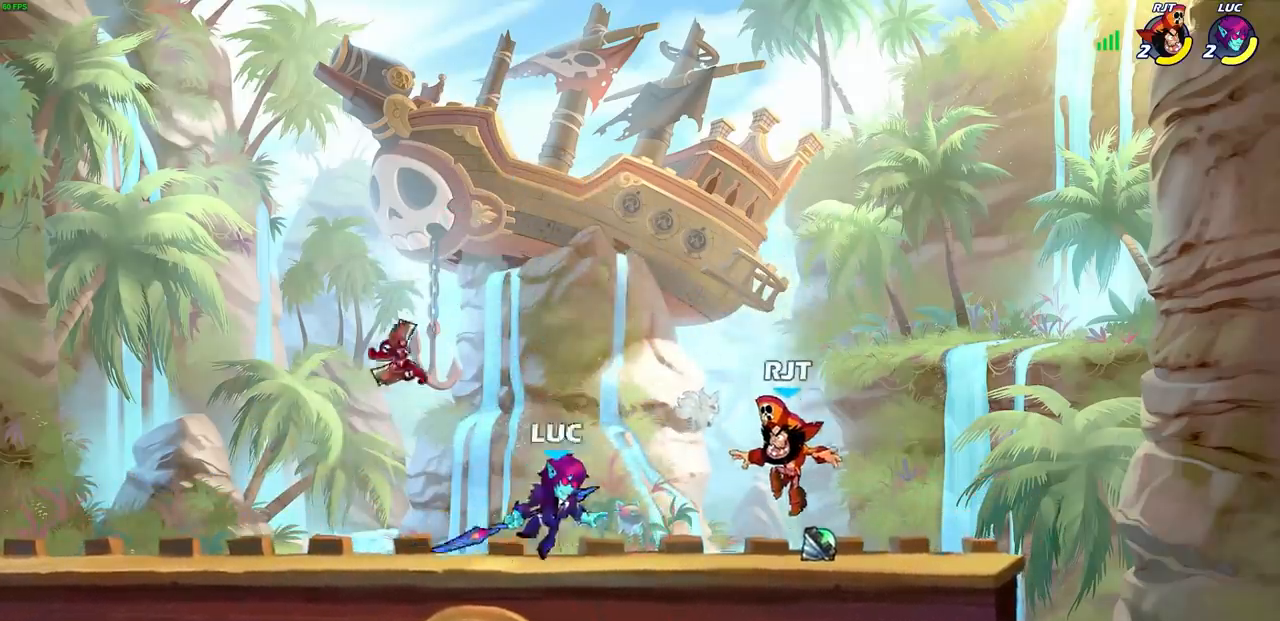
Gameplay with a controller (PlayStation layout); each line is a JSON object with the inputs held at the frame after it. "events" lists button and stick changes between this image and that frame as [ms after this image, input, new state], when the widget could be followed in between.
{"buttons": [], "left_stick": "down", "right_stick": "center", "events": [[50, "SQUARE", "up"], [50, "left_stick", "center"], [117, "R2", "up"], [500, "left_stick", "down"]]}
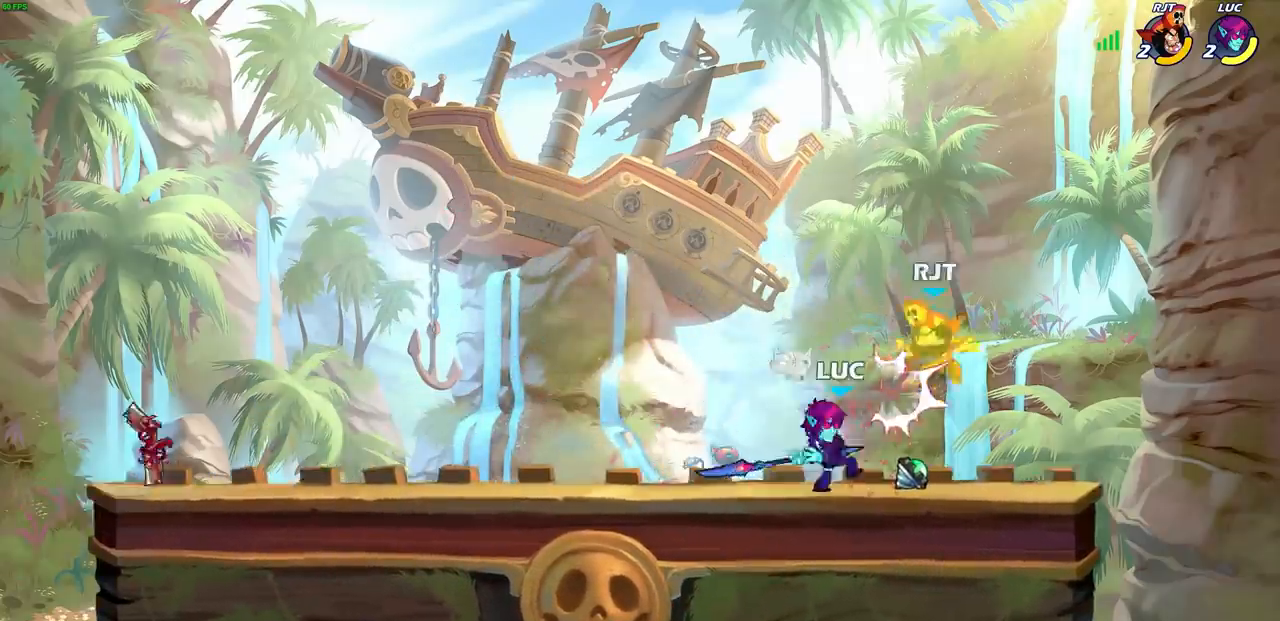
{"buttons": [], "left_stick": "center", "right_stick": "center", "events": [[50, "SQUARE", "down"], [150, "SQUARE", "up"], [183, "left_stick", "center"]]}
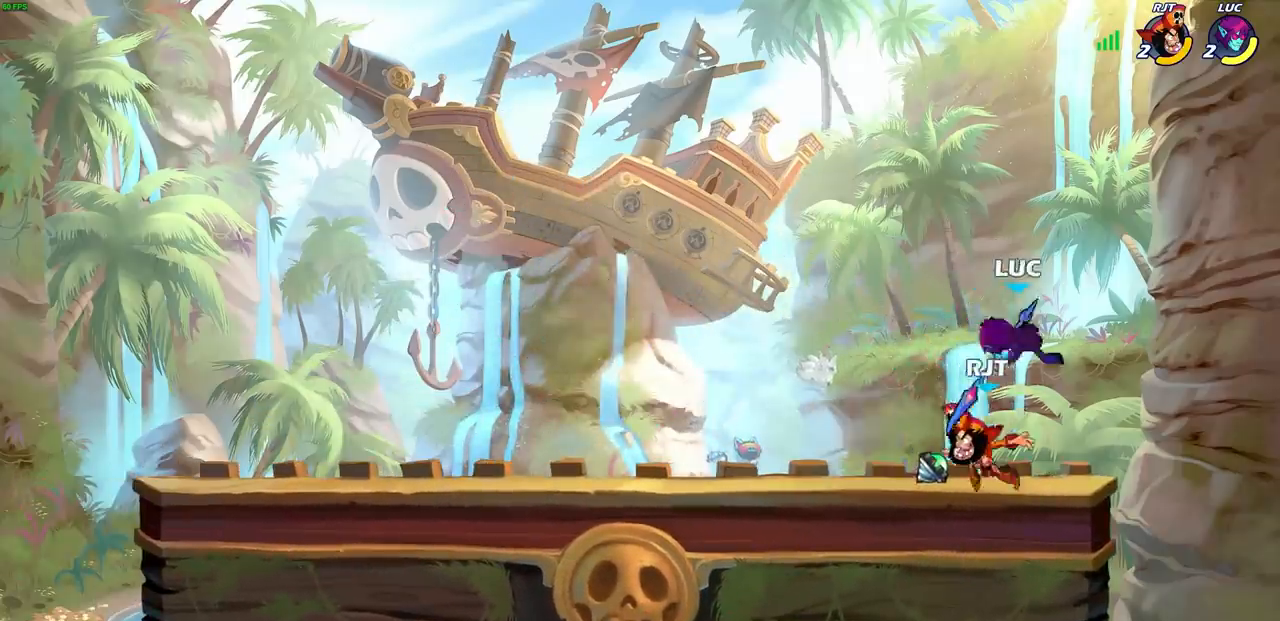
{"buttons": [], "left_stick": "down-left", "right_stick": "center", "events": [[100, "left_stick", "up-left"], [167, "CROSS", "down"], [217, "R2", "down"], [217, "left_stick", "up"], [317, "CROSS", "up"], [400, "left_stick", "left"], [467, "left_stick", "down-left"], [483, "R2", "up"]]}
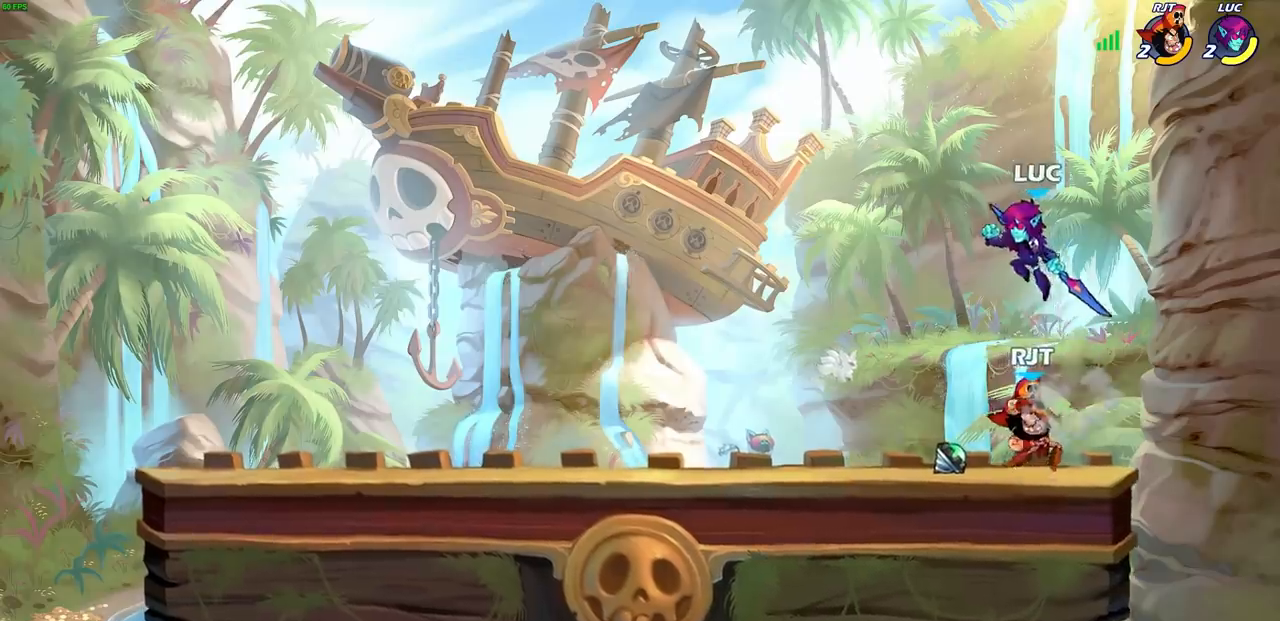
{"buttons": [], "left_stick": "center", "right_stick": "center", "events": [[50, "left_stick", "down"], [300, "CIRCLE", "down"], [417, "CIRCLE", "up"], [467, "left_stick", "center"]]}
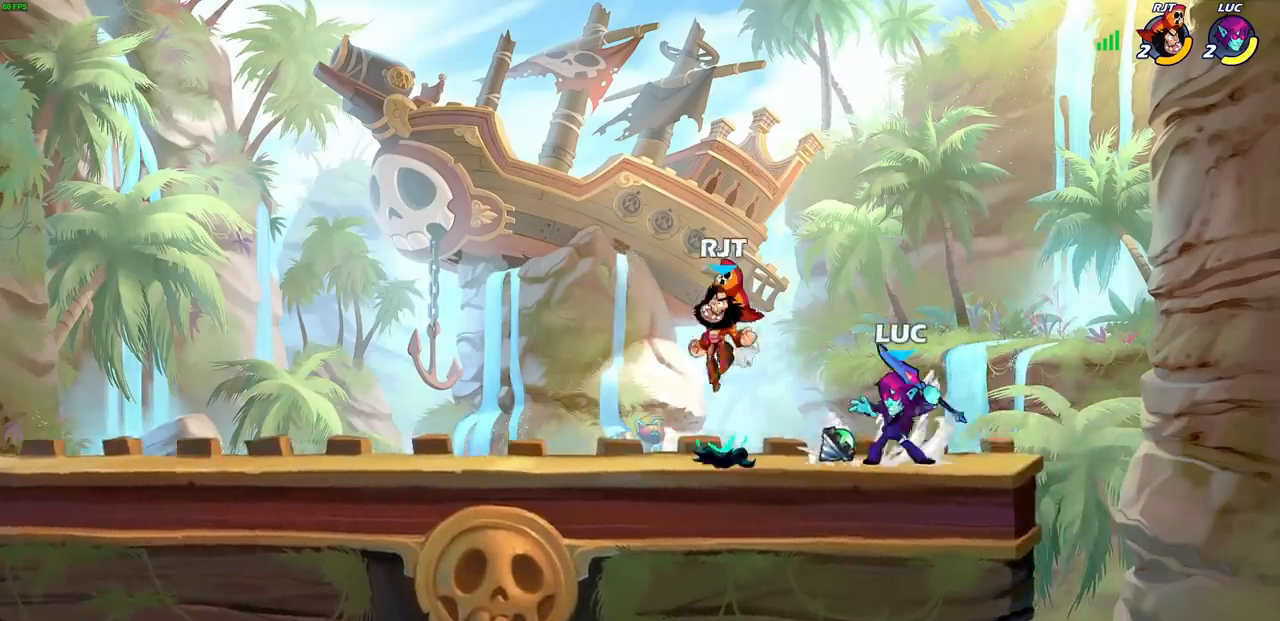
{"buttons": [], "left_stick": "center", "right_stick": "center", "events": []}
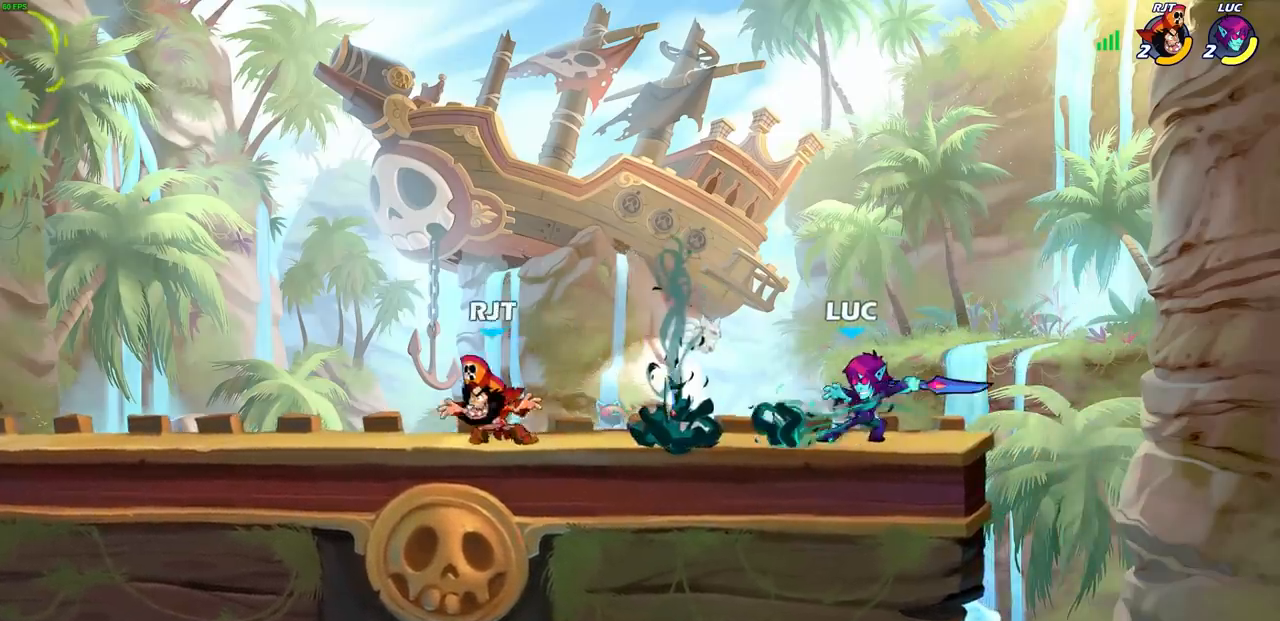
{"buttons": [], "left_stick": "center", "right_stick": "center", "events": [[200, "left_stick", "left"], [267, "R2", "down"], [350, "SQUARE", "down"], [367, "SQUARE", "up"], [367, "left_stick", "center"], [433, "R2", "up"]]}
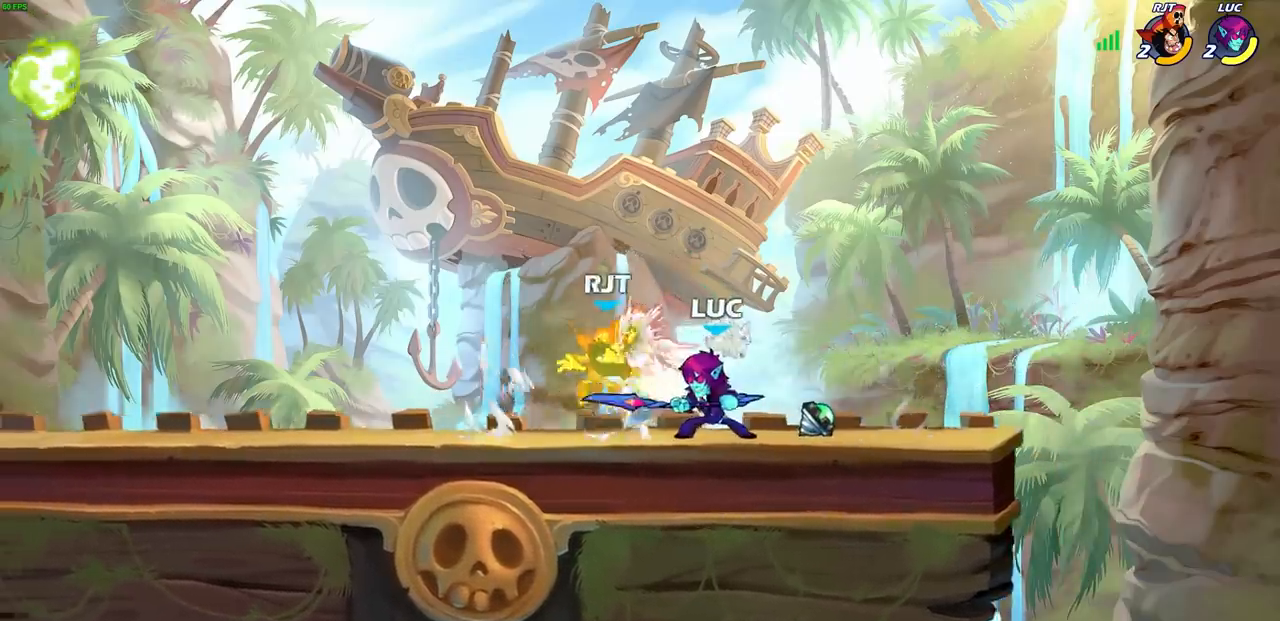
{"buttons": ["R2"], "left_stick": "left", "right_stick": "center", "events": [[367, "left_stick", "left"], [483, "R2", "down"]]}
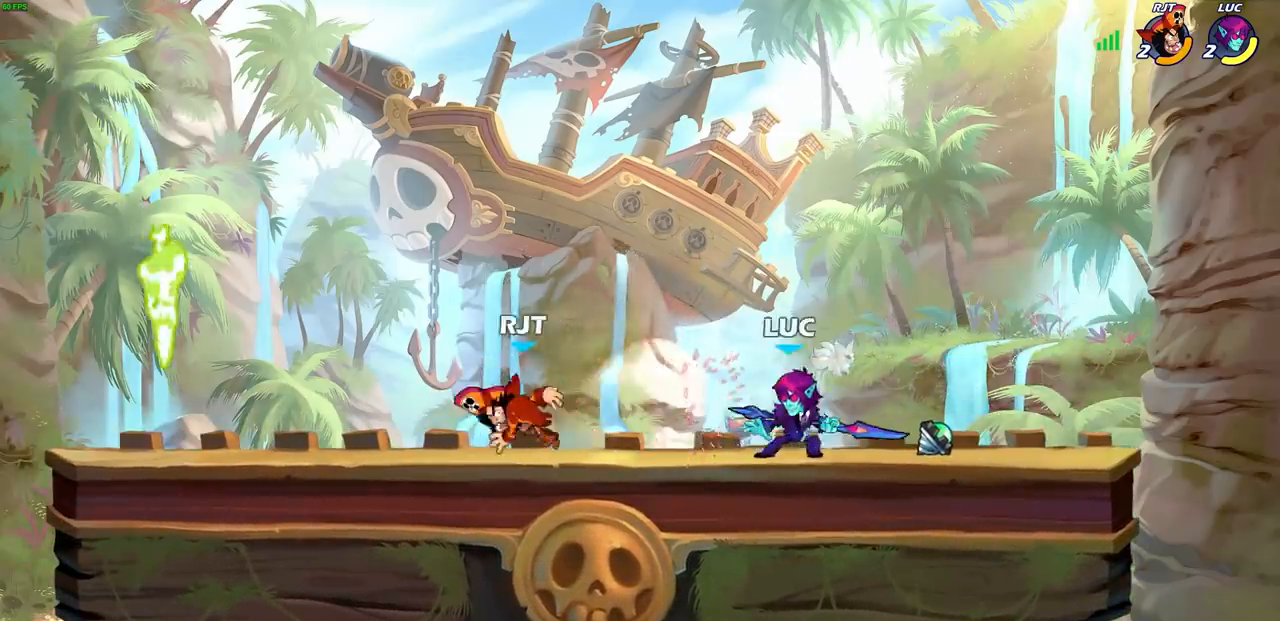
{"buttons": [], "left_stick": "center", "right_stick": "center", "events": [[233, "R2", "up"], [300, "CIRCLE", "down"], [417, "CIRCLE", "up"], [467, "left_stick", "center"]]}
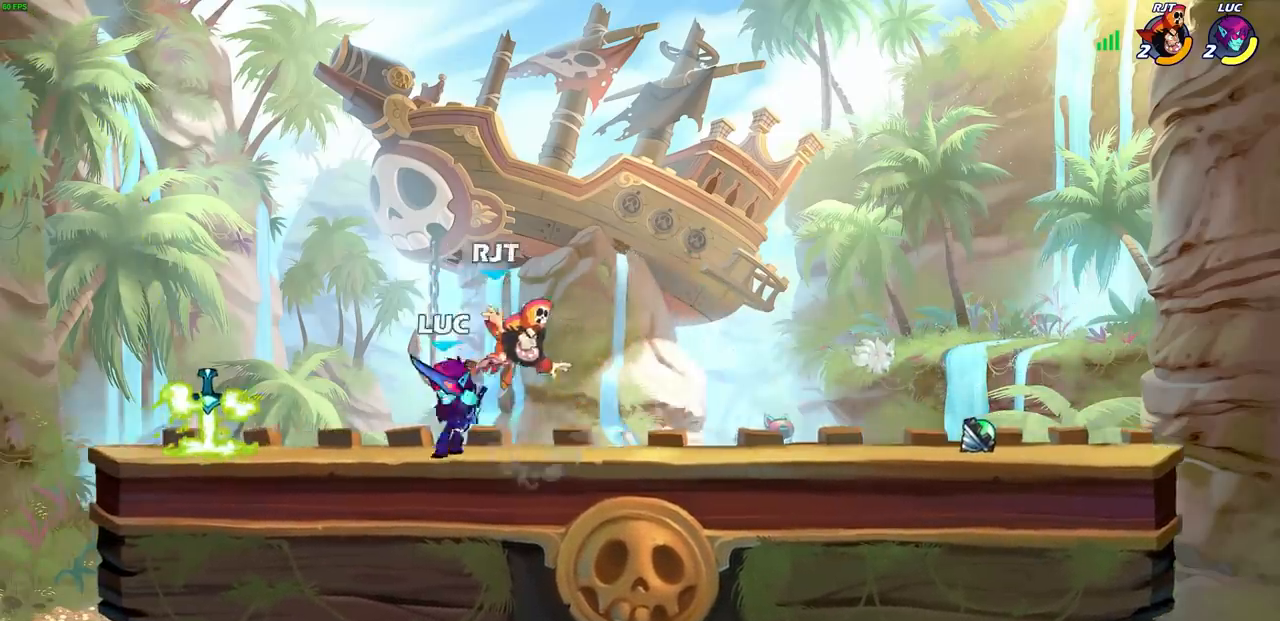
{"buttons": [], "left_stick": "left", "right_stick": "center", "events": [[500, "left_stick", "left"]]}
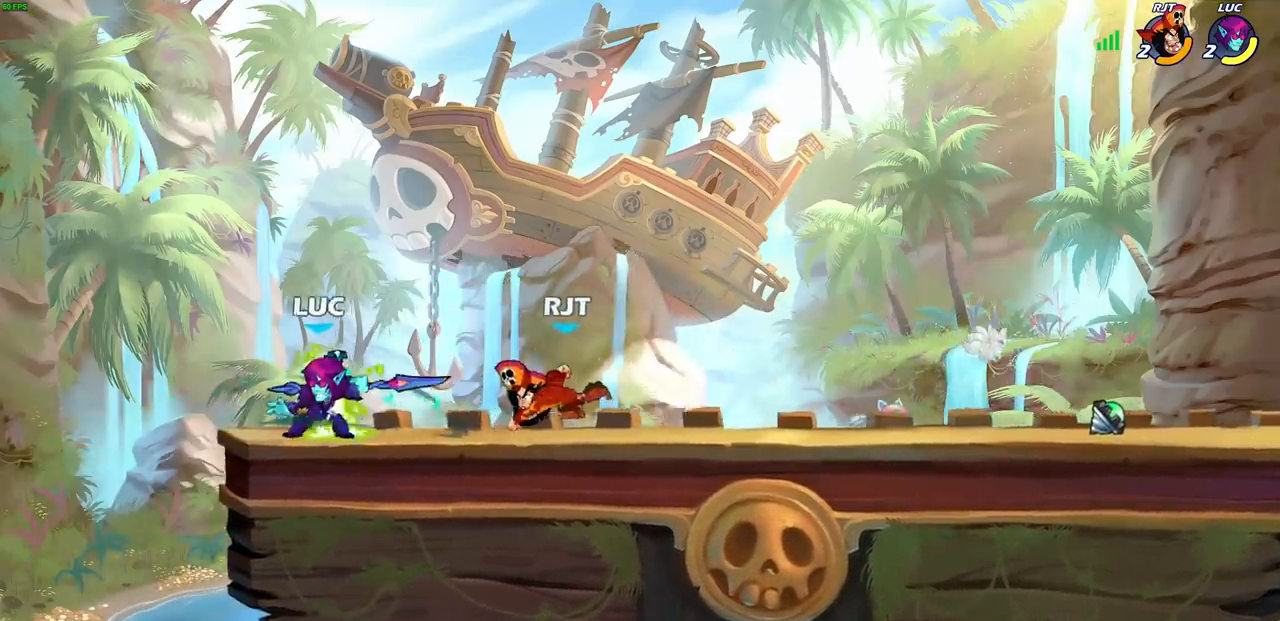
{"buttons": [], "left_stick": "up-right", "right_stick": "center", "events": [[217, "CROSS", "down"], [300, "R2", "down"], [333, "left_stick", "up"], [350, "CROSS", "up"], [417, "left_stick", "up-right"], [500, "R2", "up"]]}
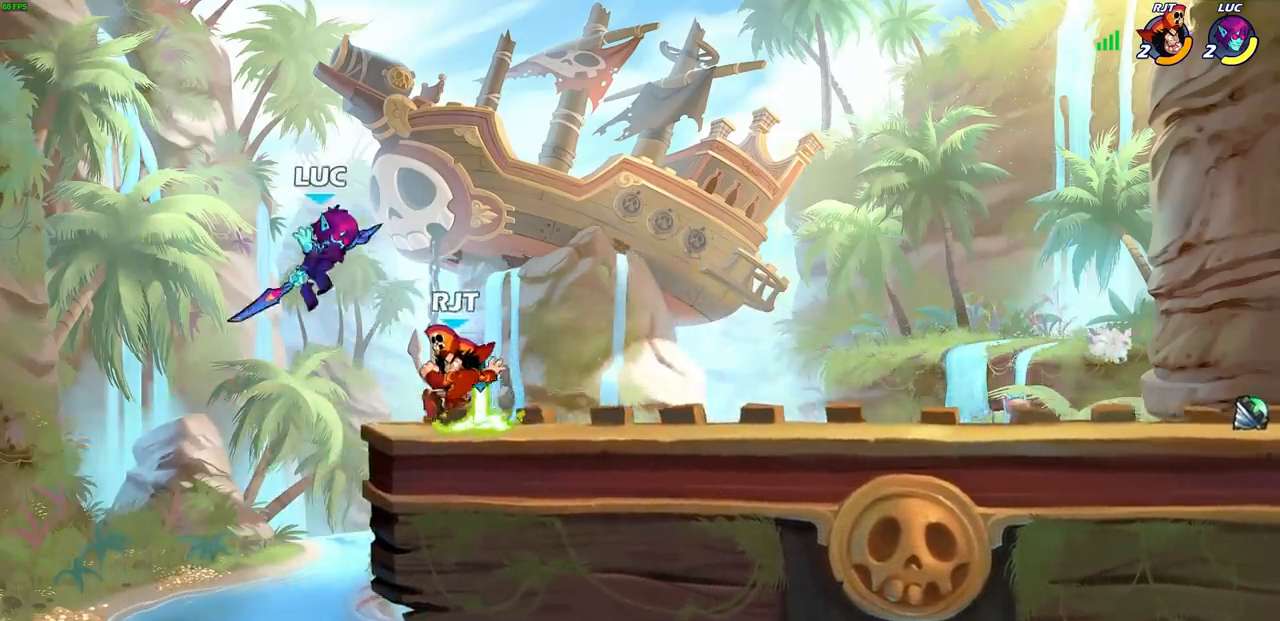
{"buttons": [], "left_stick": "center", "right_stick": "center", "events": [[17, "left_stick", "right"], [200, "SQUARE", "down"], [267, "SQUARE", "up"], [267, "left_stick", "center"]]}
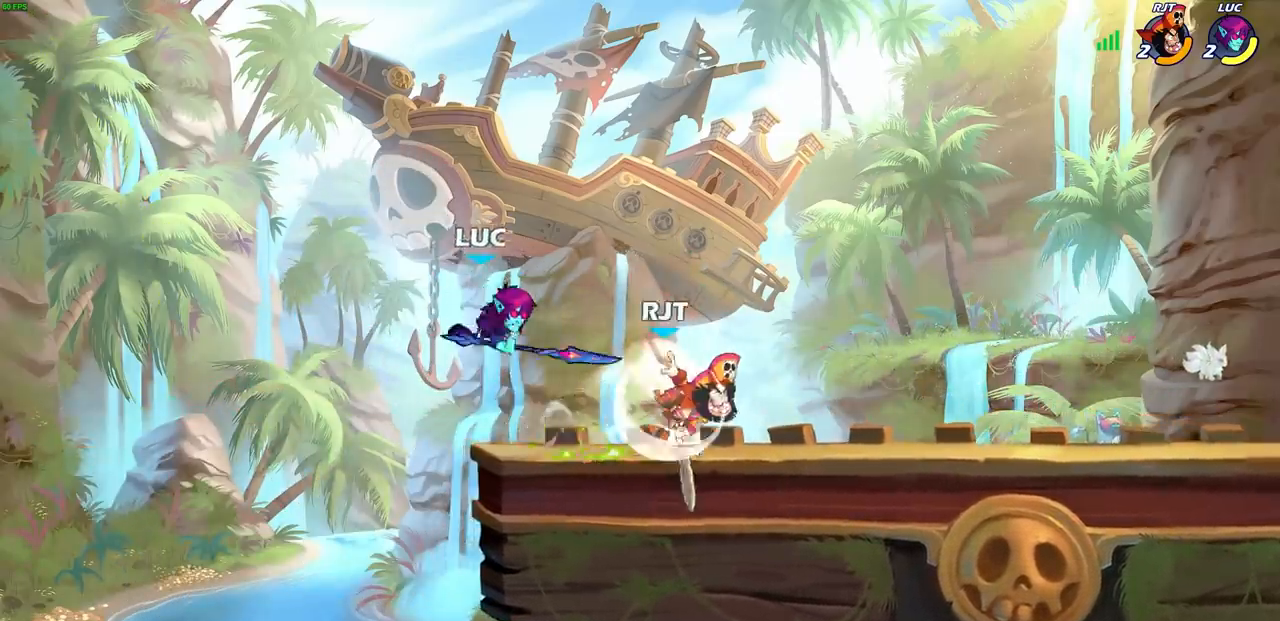
{"buttons": [], "left_stick": "center", "right_stick": "center", "events": [[317, "SQUARE", "down"], [400, "SQUARE", "up"]]}
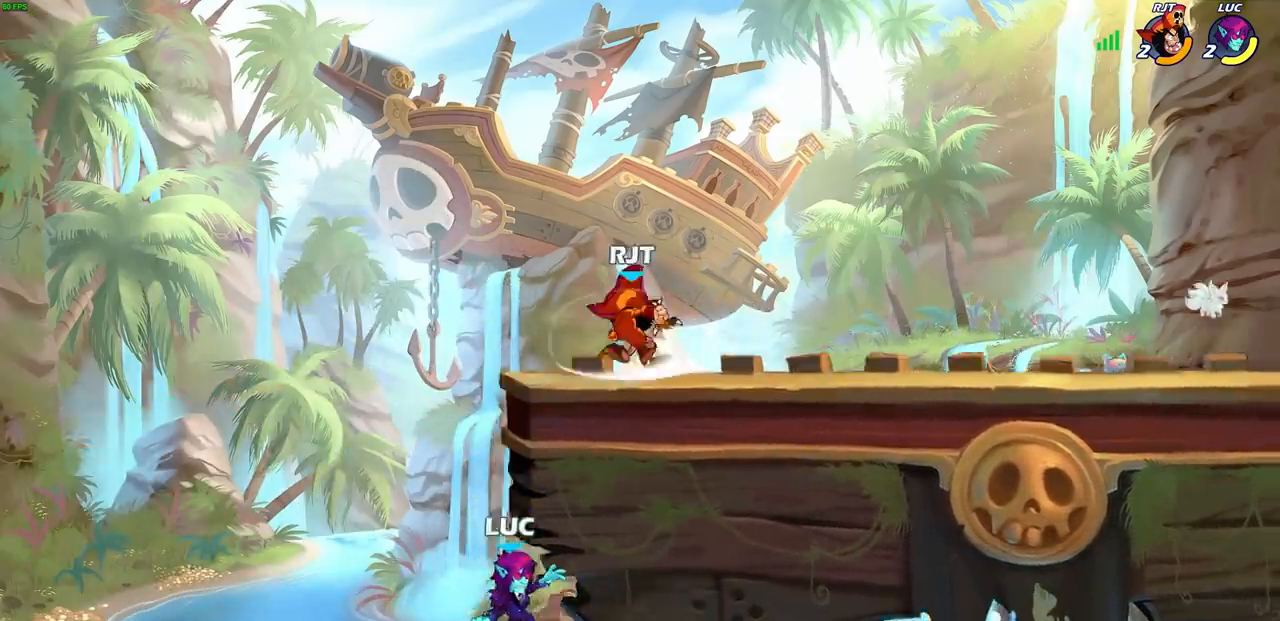
{"buttons": [], "left_stick": "left", "right_stick": "center", "events": [[400, "left_stick", "left"]]}
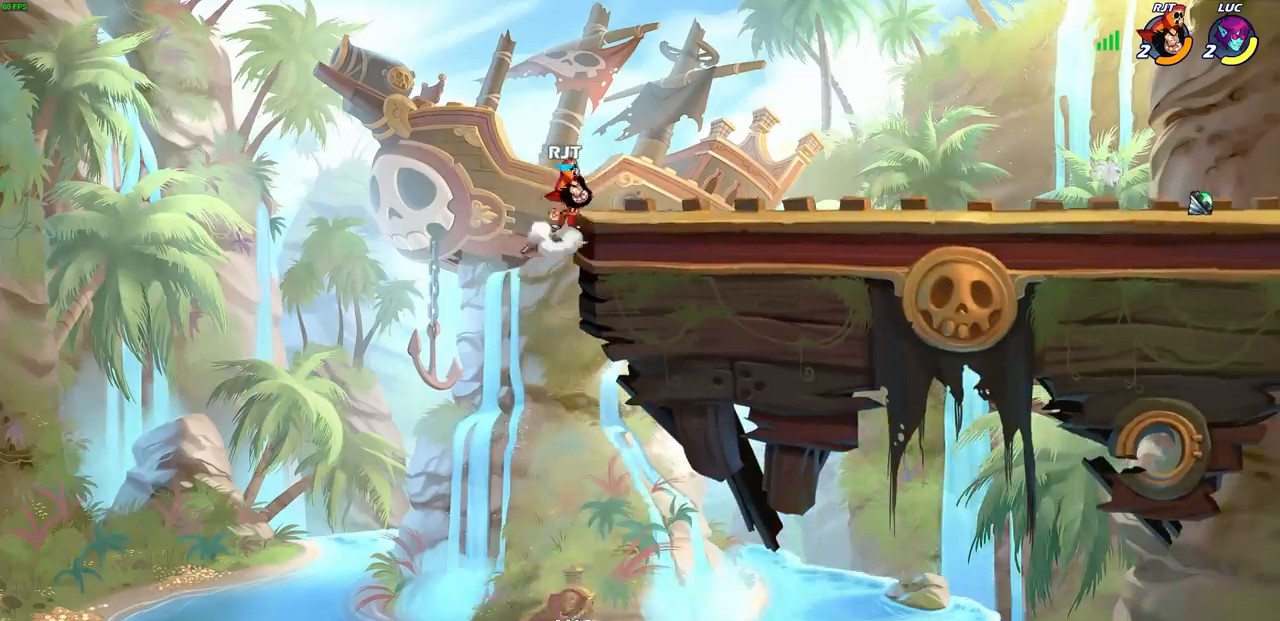
{"buttons": ["CROSS"], "left_stick": "up-right", "right_stick": "center", "events": [[17, "CROSS", "down"], [217, "CROSS", "up"], [350, "left_stick", "up-right"], [417, "CROSS", "down"]]}
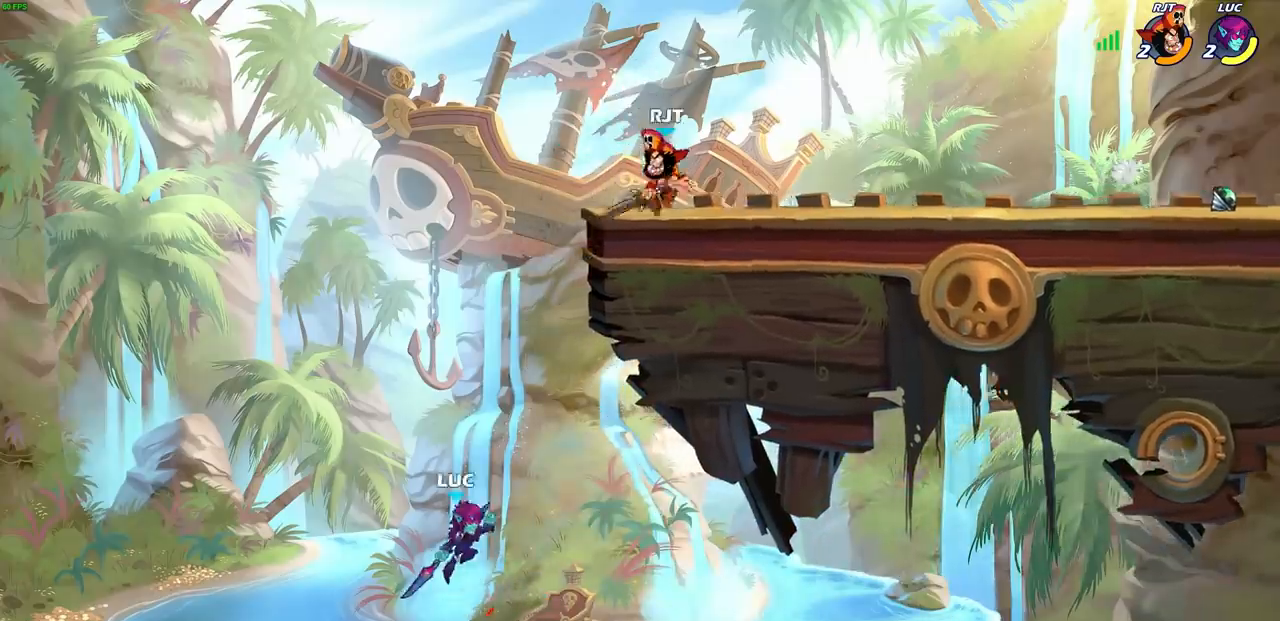
{"buttons": [], "left_stick": "left", "right_stick": "center", "events": [[83, "CIRCLE", "down"], [83, "CROSS", "up"], [117, "left_stick", "center"], [233, "CIRCLE", "up"], [350, "left_stick", "left"]]}
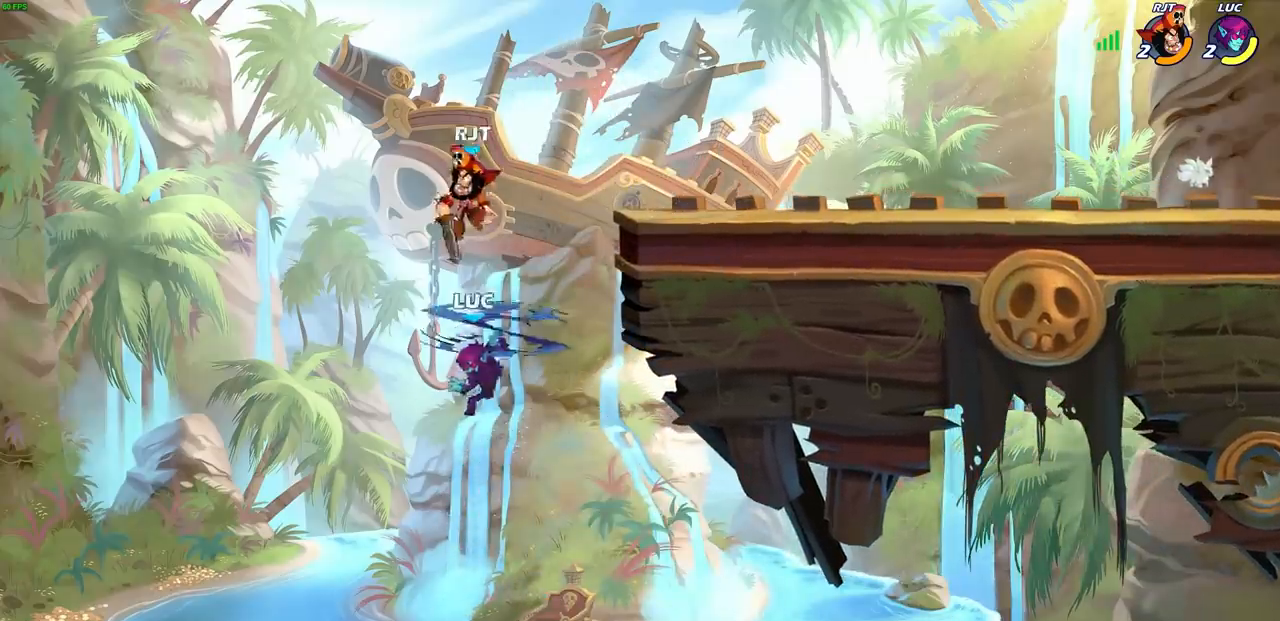
{"buttons": [], "left_stick": "up-right", "right_stick": "center", "events": [[267, "left_stick", "up-right"]]}
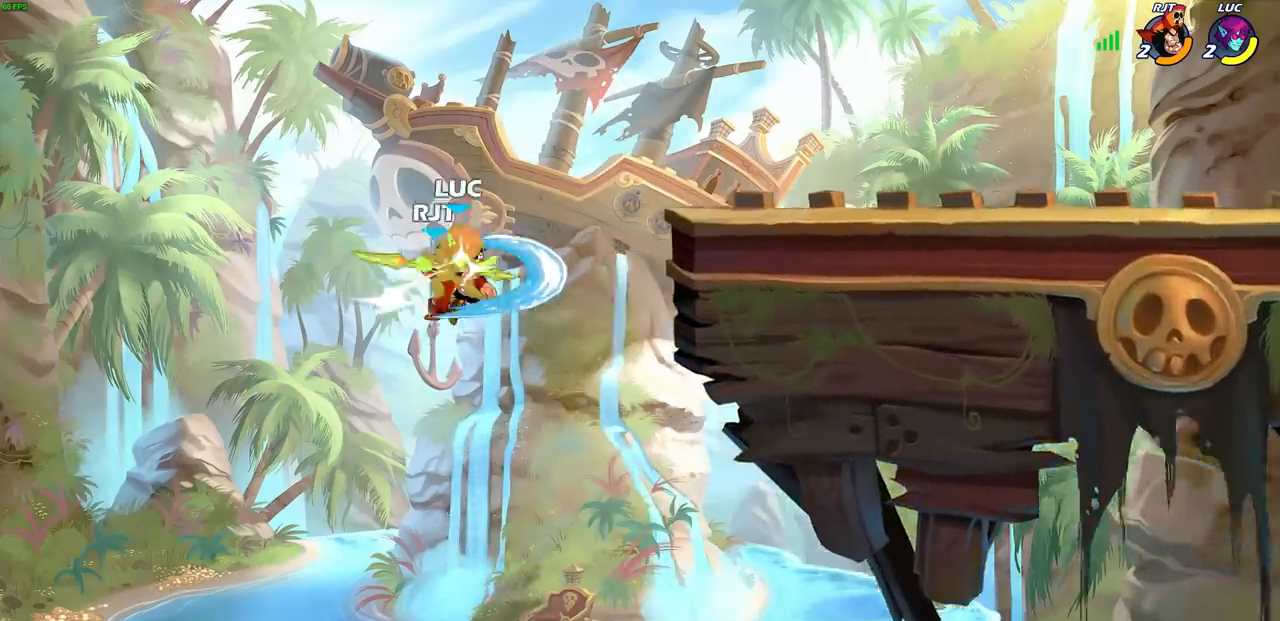
{"buttons": [], "left_stick": "center", "right_stick": "center", "events": [[333, "left_stick", "center"]]}
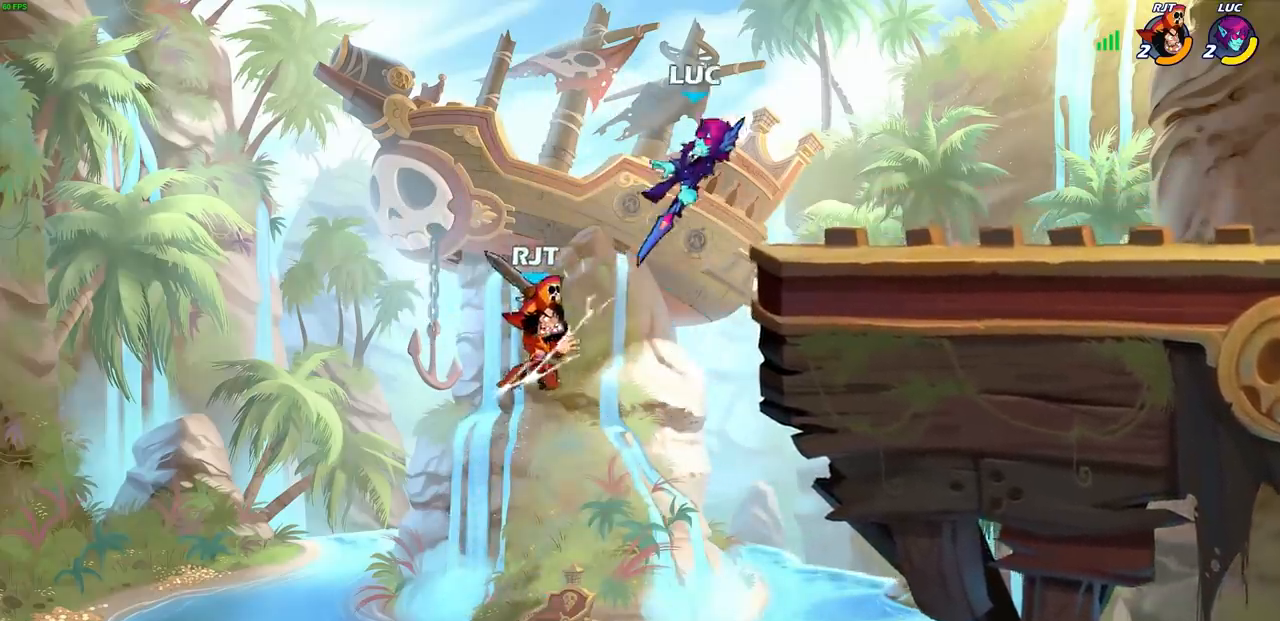
{"buttons": [], "left_stick": "right", "right_stick": "center", "events": [[17, "left_stick", "up-right"], [283, "R2", "down"], [483, "R2", "up"], [483, "left_stick", "right"]]}
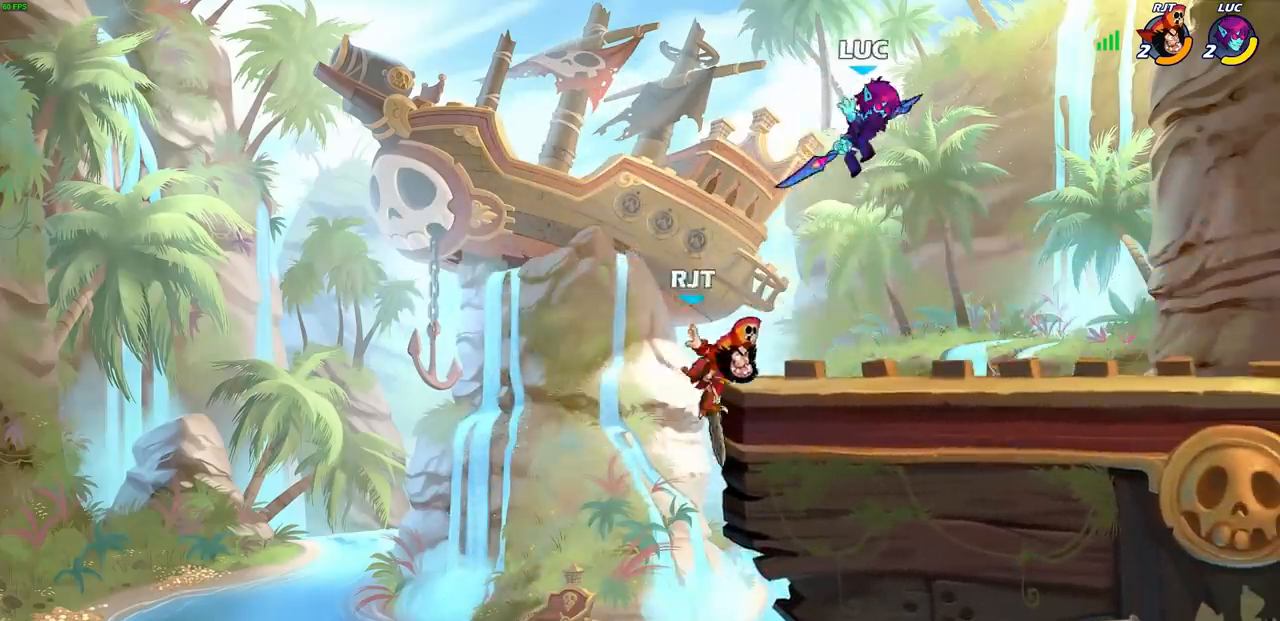
{"buttons": [], "left_stick": "center", "right_stick": "center", "events": [[17, "left_stick", "down"], [117, "left_stick", "left"], [133, "SQUARE", "down"], [200, "SQUARE", "up"], [217, "left_stick", "center"]]}
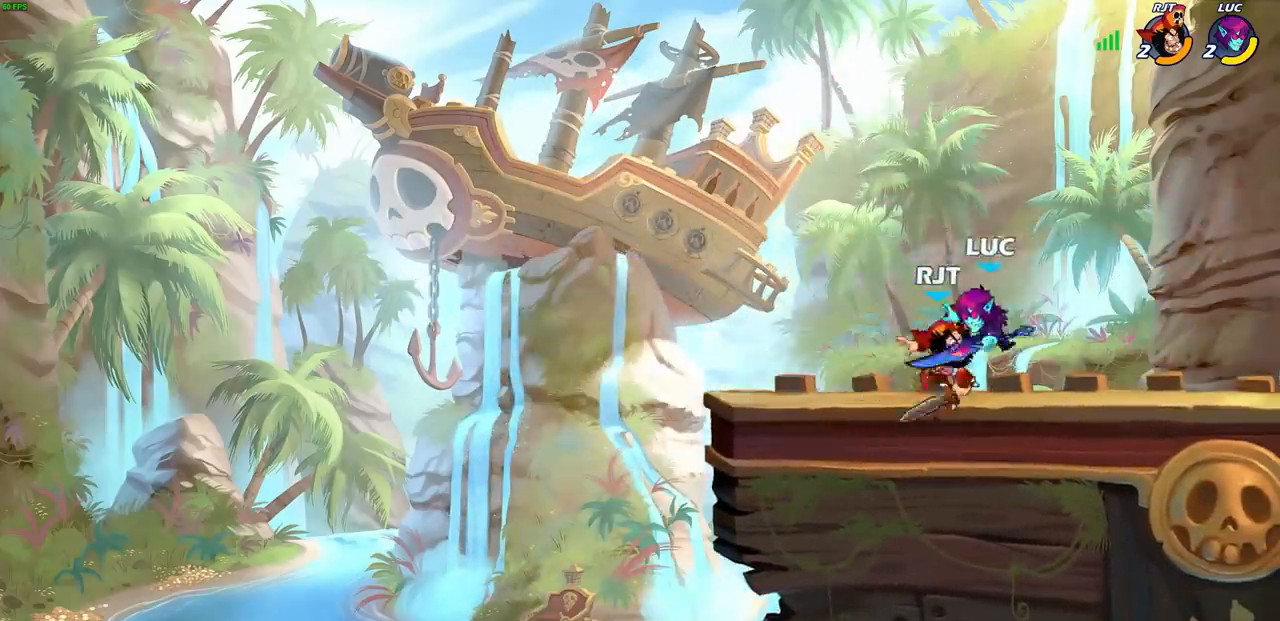
{"buttons": [], "left_stick": "up-right", "right_stick": "center", "events": [[83, "left_stick", "left"], [217, "CROSS", "down"], [283, "left_stick", "up"], [350, "left_stick", "up-right"], [367, "CROSS", "up"]]}
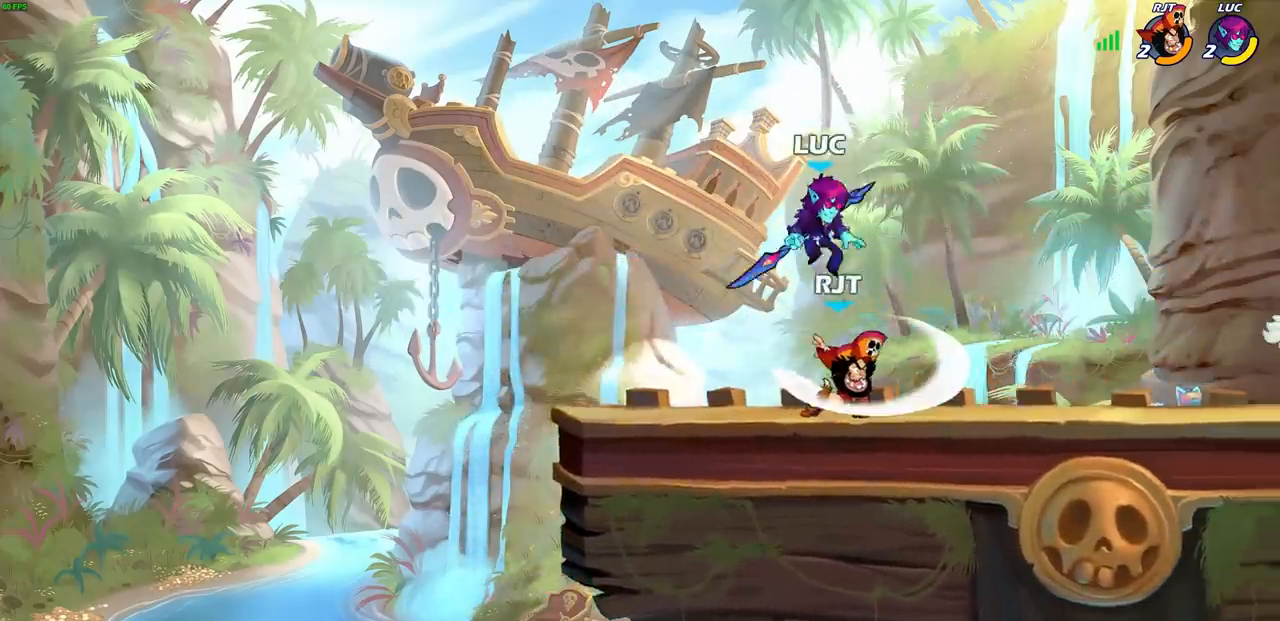
{"buttons": [], "left_stick": "down", "right_stick": "center", "events": [[100, "left_stick", "down-left"], [133, "SQUARE", "down"], [233, "SQUARE", "up"], [500, "left_stick", "down"]]}
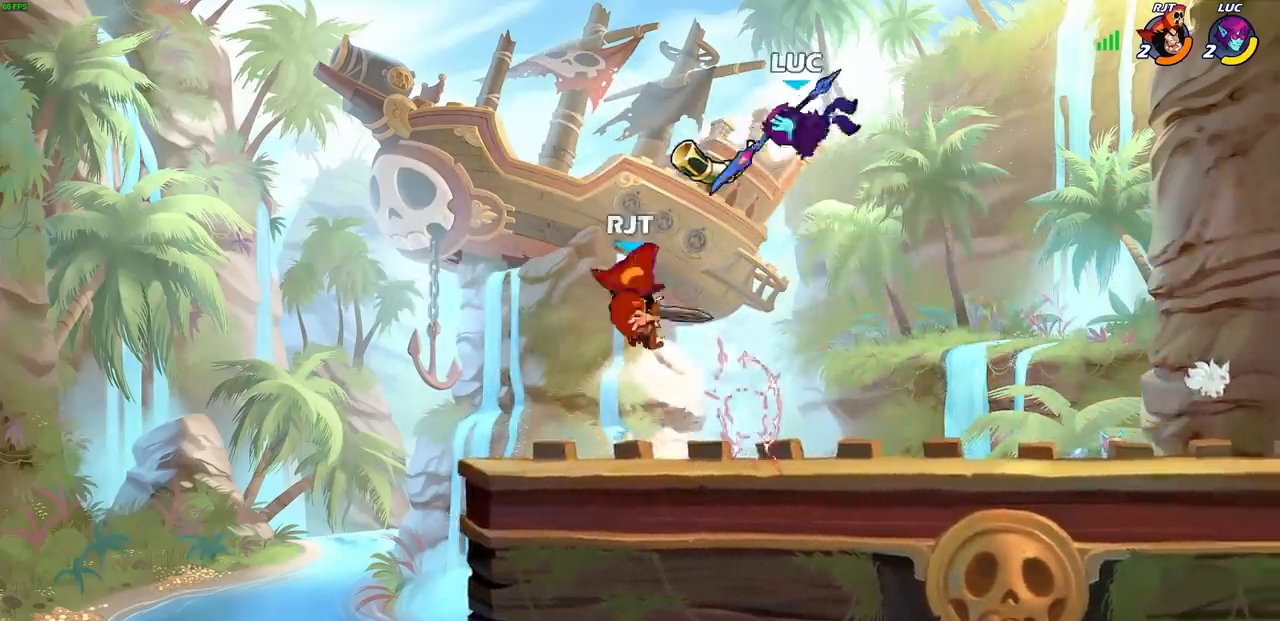
{"buttons": [], "left_stick": "center", "right_stick": "center", "events": [[17, "left_stick", "down-right"], [83, "left_stick", "left"], [267, "left_stick", "center"], [367, "SQUARE", "down"], [450, "SQUARE", "up"]]}
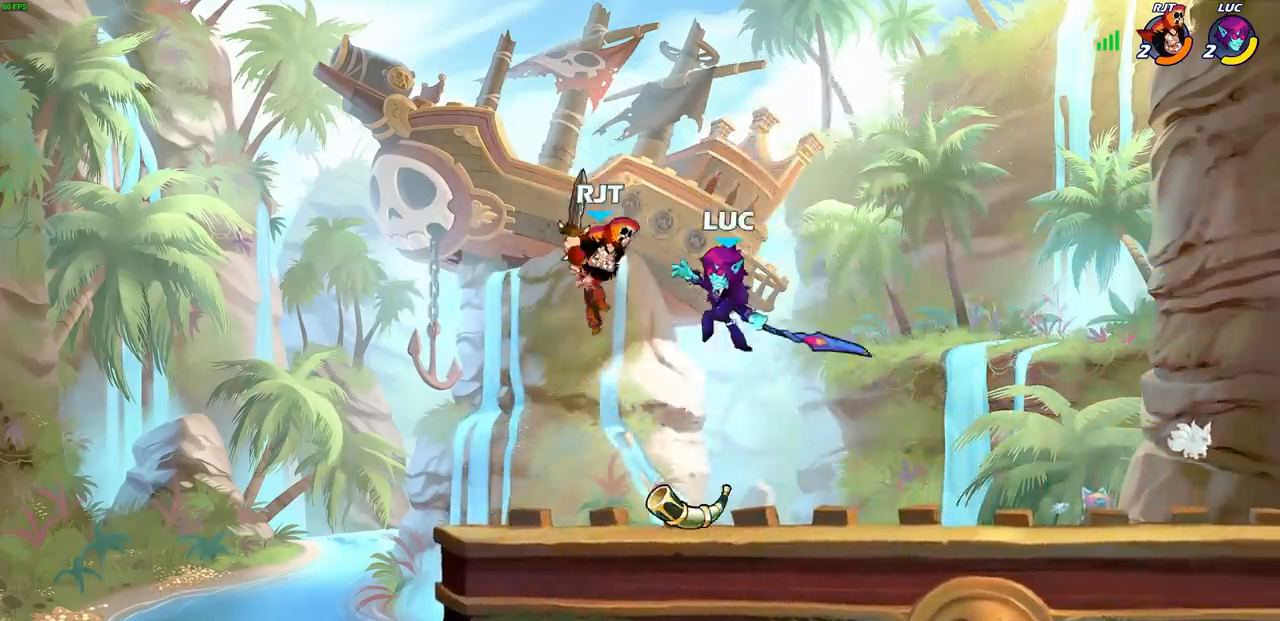
{"buttons": [], "left_stick": "left", "right_stick": "center", "events": [[33, "left_stick", "left"]]}
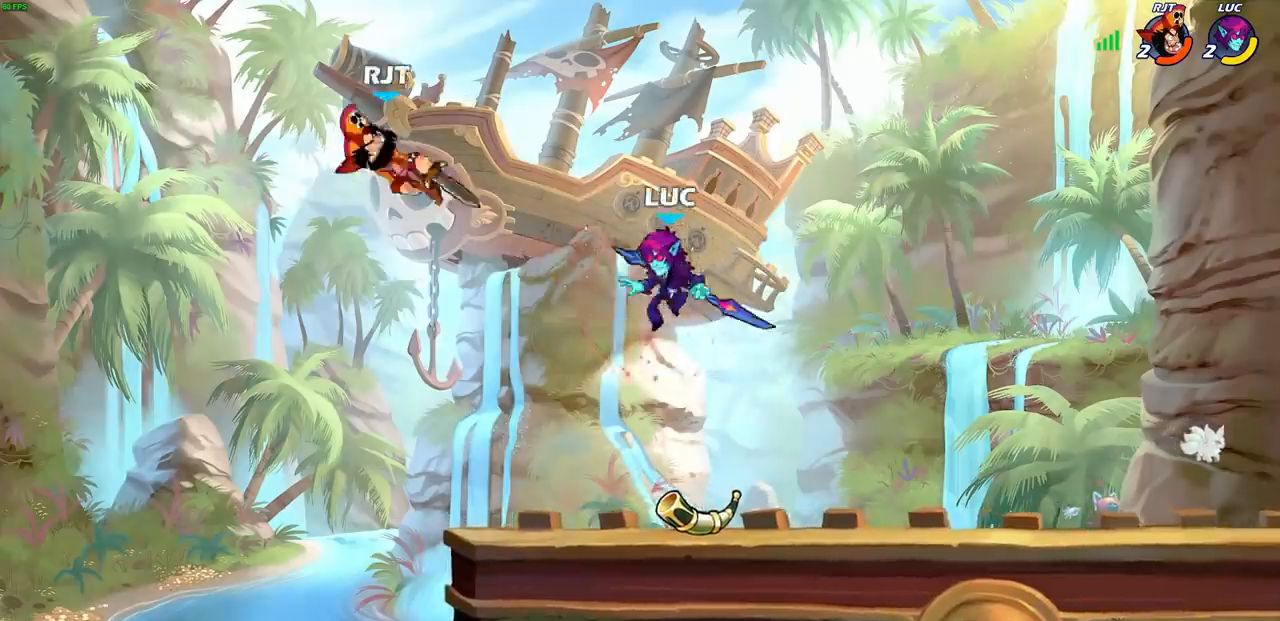
{"buttons": ["CIRCLE"], "left_stick": "left", "right_stick": "center", "events": [[17, "R2", "down"], [117, "CIRCLE", "down"], [117, "R2", "up"]]}
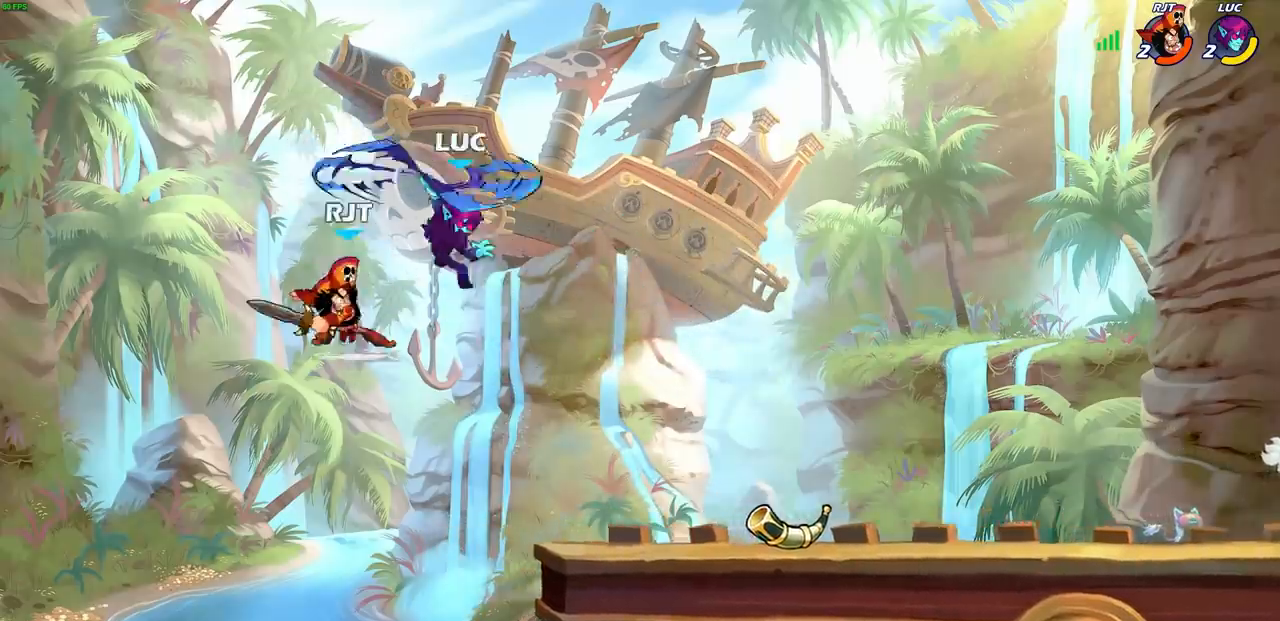
{"buttons": [], "left_stick": "down-right", "right_stick": "center", "events": [[100, "left_stick", "up-right"], [167, "CIRCLE", "up"], [283, "left_stick", "right"], [433, "left_stick", "down-right"]]}
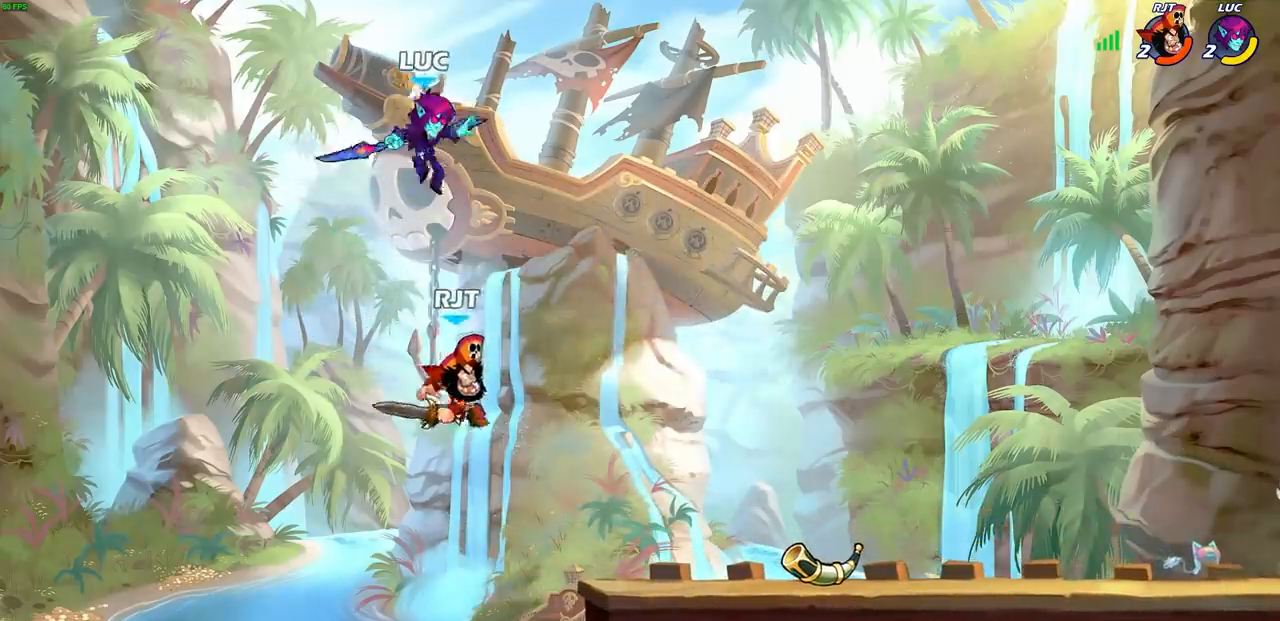
{"buttons": [], "left_stick": "right", "right_stick": "center", "events": [[17, "left_stick", "down"], [33, "SQUARE", "down"], [117, "SQUARE", "up"], [267, "left_stick", "right"]]}